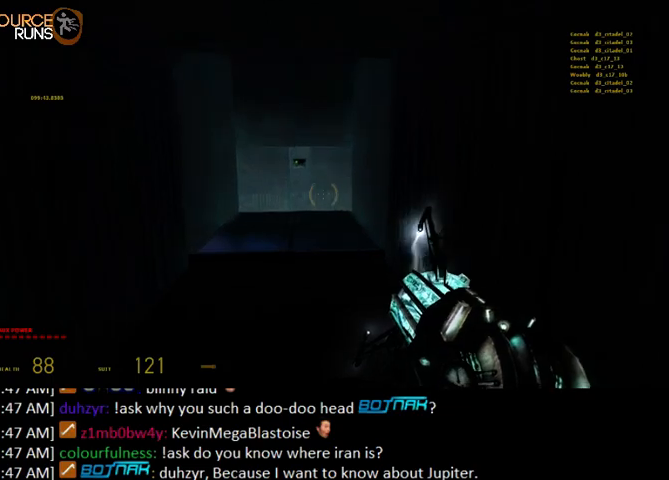
Gameplay with keyboard and mouse; each line is a JSON object with the keys and mouse buttons held at the frame after it. "events" lists presses ("down") and releases ("up") of "0", "1", "2", "3", "4", "5", "a", "alt", "c", "ctrl", "d", "e", "f", "q", "r", "s", "shift", "space", "tab", "v", "w", "x", "z", "mouse_left" and "mouse_right" between this image and that frame as [ms after this image, input, new state], when the widget could be followed in between. "mouse_left", "mouse_right" = the "left", "right" buttons of the "mouse" list. No other keys are recorded. Mouse movement is not recorded.
{"keys": ["0", "w"], "mouse": [], "events": [[100, "0", "up"], [134, "0", "down"], [234, "a", "up"]]}
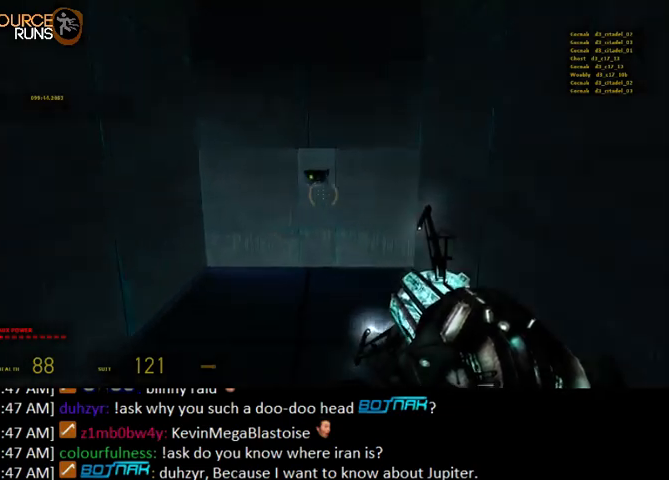
{"keys": [], "mouse": [], "events": [[167, "0", "up"], [300, "w", "up"], [334, "e", "down"], [434, "e", "up"]]}
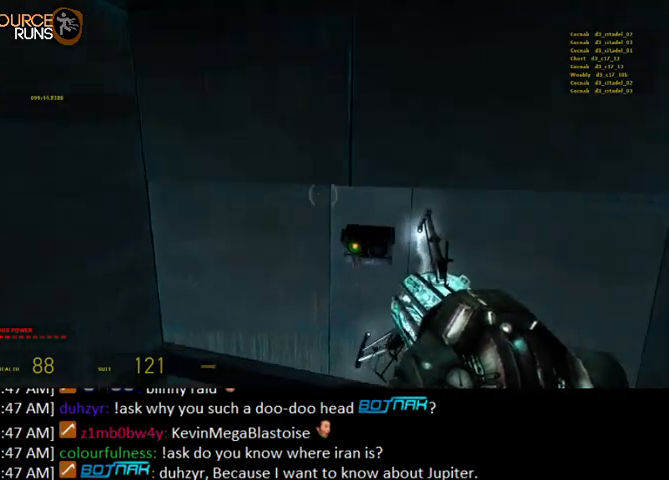
{"keys": [], "mouse": [], "events": [[100, "s", "down"], [134, "d", "down"], [167, "d", "up"], [200, "s", "up"]]}
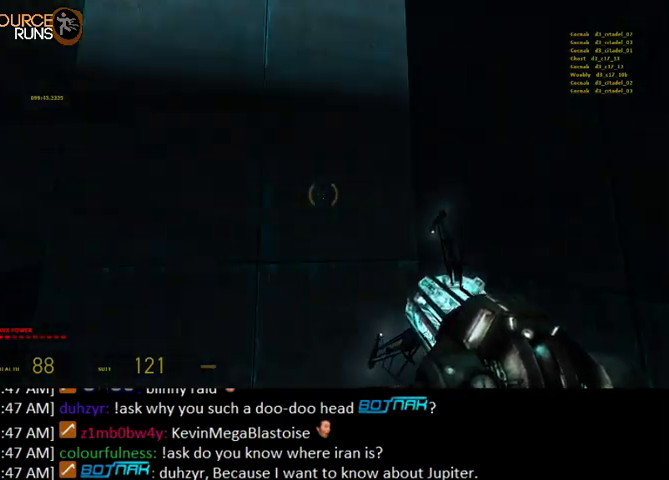
{"keys": [], "mouse": [], "events": [[67, "d", "down"], [134, "d", "up"]]}
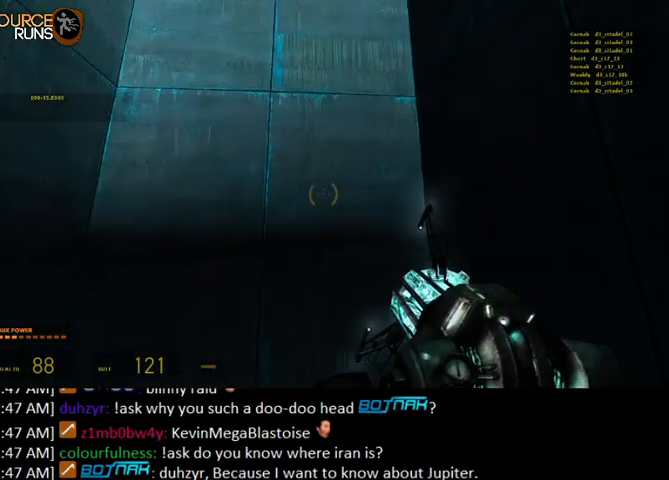
{"keys": ["0"], "mouse": [], "events": [[67, "0", "down"]]}
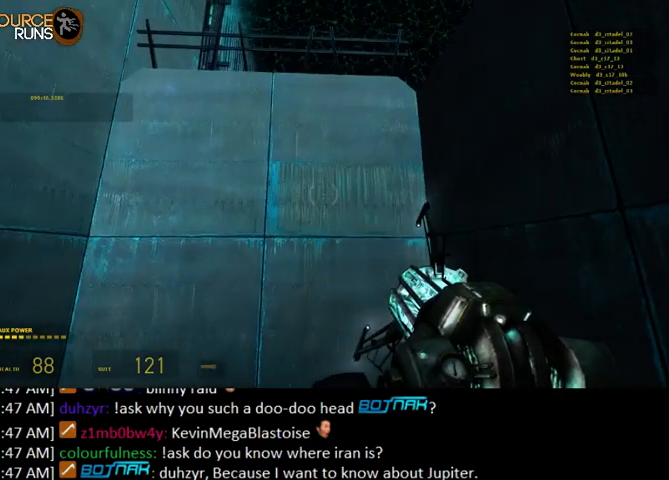
{"keys": ["0"], "mouse": [], "events": [[167, "d", "down"], [167, "w", "down"], [200, "d", "up"], [200, "w", "up"]]}
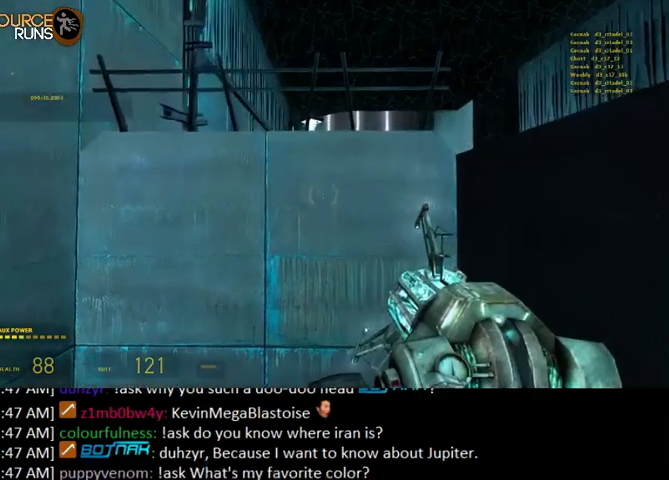
{"keys": ["0", "d"], "mouse": ["right"], "events": [[100, "0", "up"], [134, "0", "down"], [367, "mouse_right", "down"], [400, "d", "down"]]}
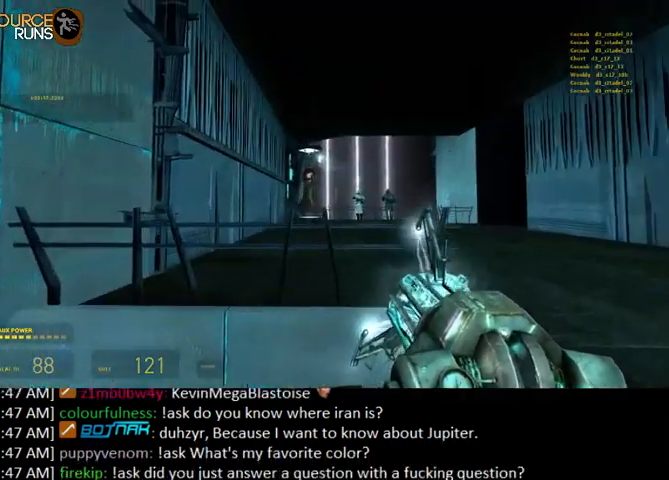
{"keys": ["shift", "w"], "mouse": [], "events": [[34, "mouse_right", "up"], [100, "0", "up"], [234, "w", "down"], [267, "mouse_left", "down"], [367, "mouse_left", "up"], [467, "d", "up"], [467, "shift", "down"]]}
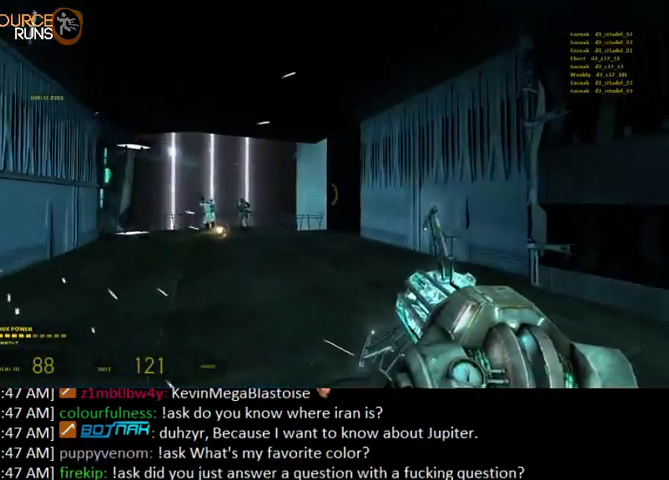
{"keys": ["0", "a", "ctrl", "w"], "mouse": [], "events": [[100, "a", "down"], [234, "0", "down"], [267, "a", "up"], [367, "shift", "up"], [467, "a", "down"], [500, "ctrl", "down"]]}
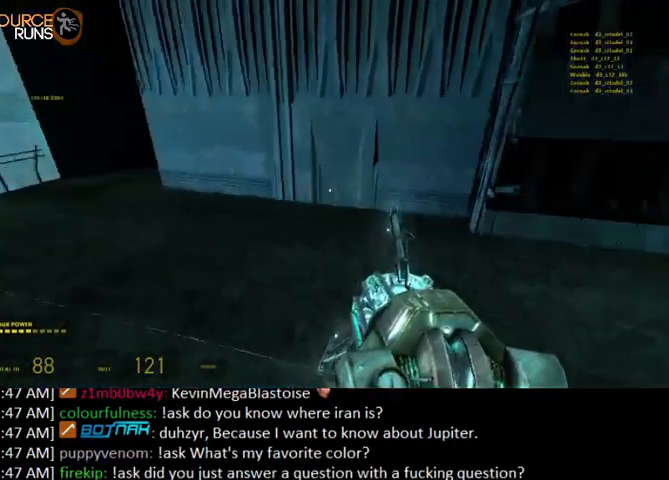
{"keys": ["0", "a", "ctrl"], "mouse": [], "events": [[34, "w", "up"], [200, "0", "up"], [367, "0", "down"]]}
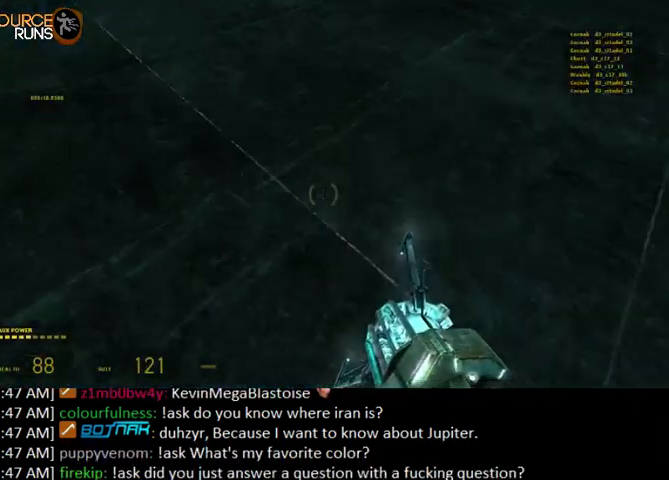
{"keys": ["0", "a", "ctrl"], "mouse": [], "events": []}
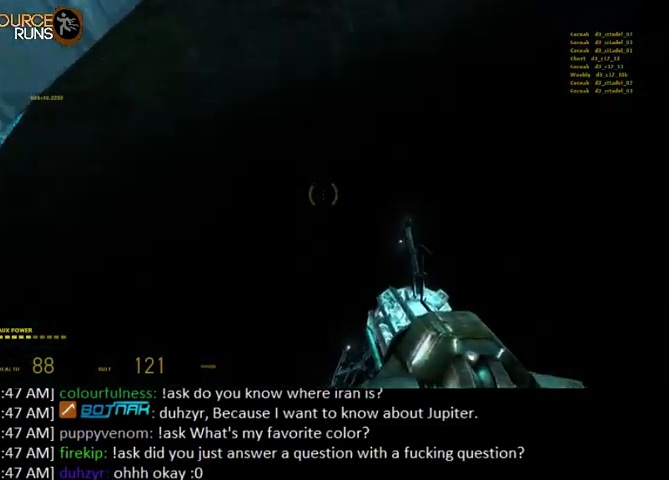
{"keys": ["0", "ctrl"], "mouse": [], "events": [[167, "a", "up"], [234, "d", "down"], [400, "d", "up"]]}
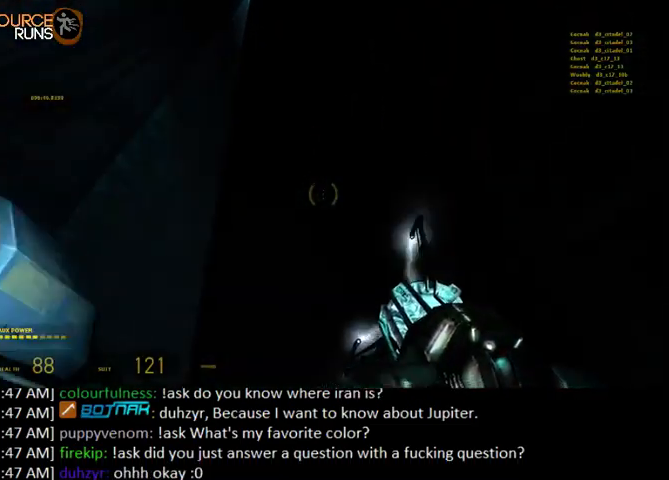
{"keys": ["0", "ctrl", "d", "s"], "mouse": [], "events": [[34, "0", "up"], [234, "d", "down"], [300, "0", "down"], [300, "s", "down"]]}
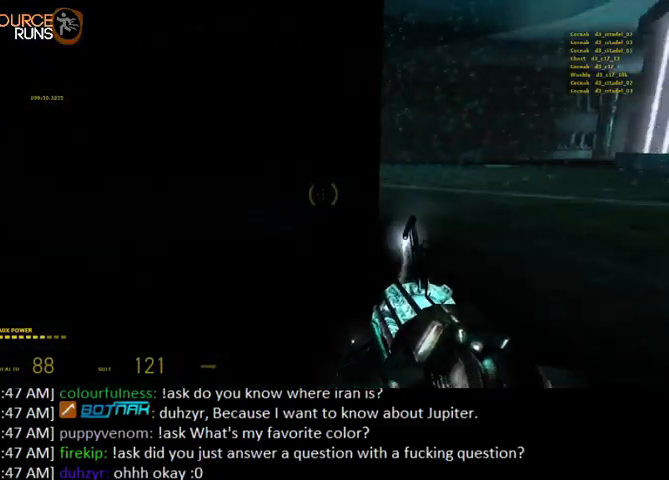
{"keys": ["a", "w"], "mouse": ["left"], "events": [[234, "mouse_right", "down"], [300, "s", "up"], [367, "ctrl", "up"], [400, "mouse_right", "up"], [400, "w", "down"], [434, "0", "up"], [434, "a", "down"], [434, "d", "up"], [500, "mouse_left", "down"]]}
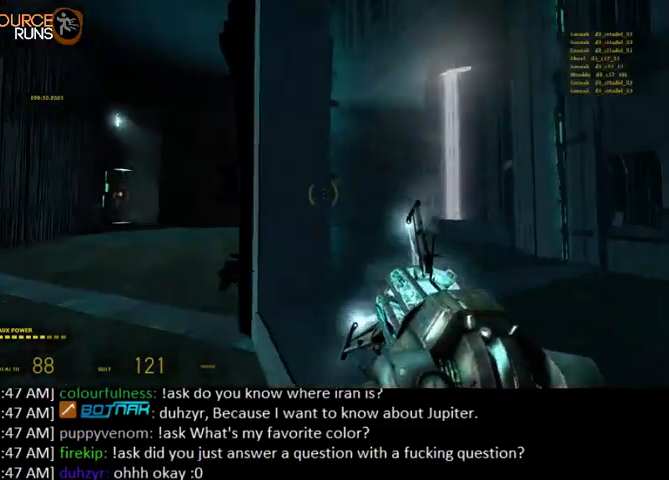
{"keys": ["shift", "w"], "mouse": ["left"], "events": [[134, "mouse_left", "up"], [234, "shift", "down"], [434, "mouse_left", "down"], [467, "a", "up"]]}
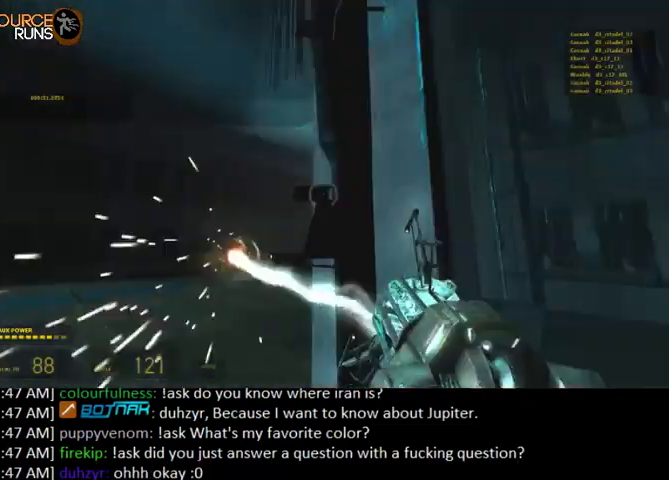
{"keys": ["0", "w"], "mouse": [], "events": [[67, "shift", "up"], [100, "mouse_left", "up"], [234, "shift", "down"], [367, "0", "down"], [467, "shift", "up"]]}
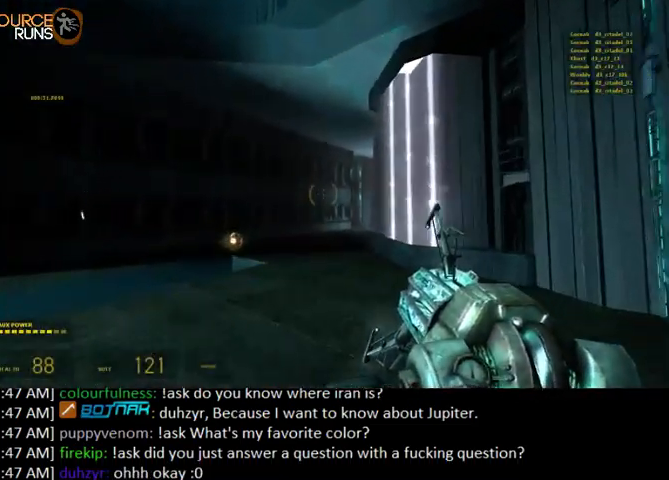
{"keys": ["0", "a", "ctrl"], "mouse": [], "events": [[34, "a", "down"], [100, "ctrl", "down"], [167, "w", "up"], [334, "0", "up"], [467, "0", "down"]]}
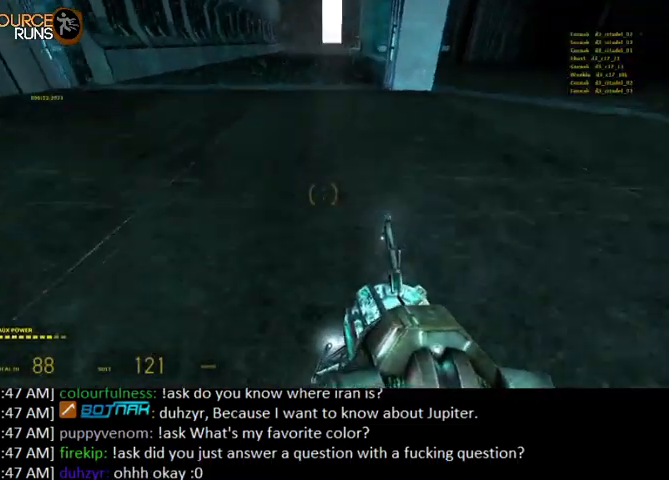
{"keys": ["0", "a", "ctrl"], "mouse": [], "events": []}
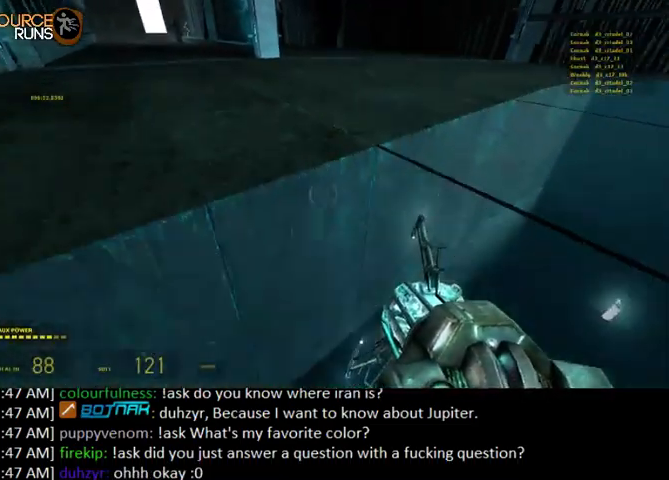
{"keys": ["0", "a", "ctrl"], "mouse": [], "events": []}
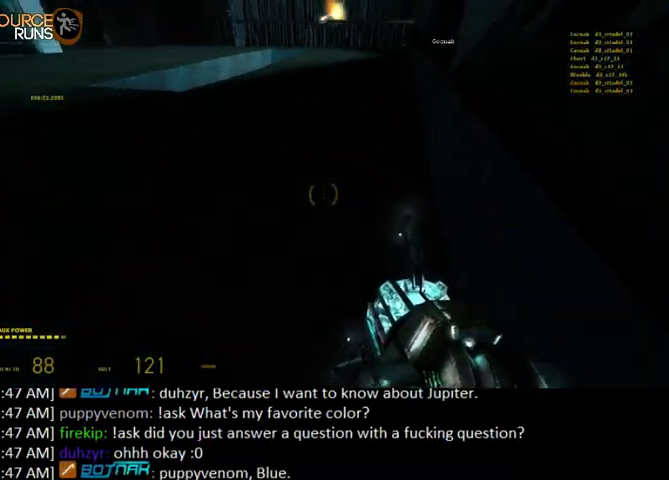
{"keys": ["0", "a", "w"], "mouse": [], "events": [[334, "ctrl", "up"], [367, "w", "down"]]}
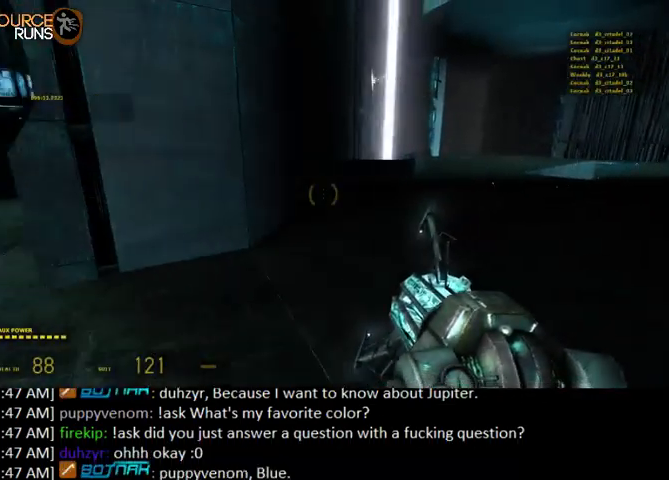
{"keys": ["a", "shift"], "mouse": [], "events": [[100, "0", "up"], [200, "shift", "down"], [500, "w", "up"]]}
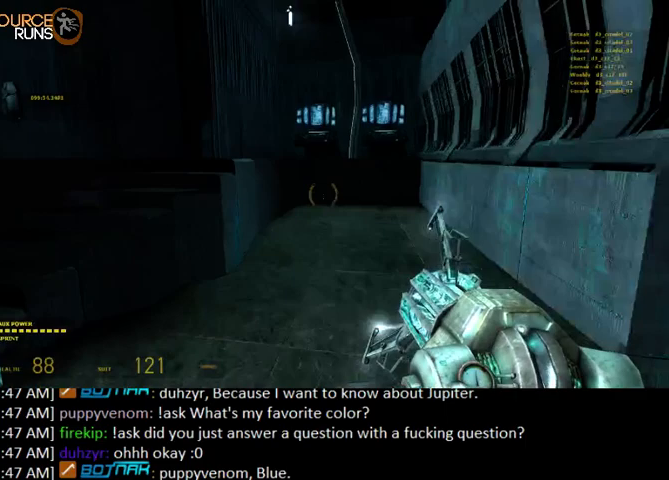
{"keys": ["d", "shift", "w"], "mouse": [], "events": [[167, "w", "down"], [267, "a", "up"], [267, "d", "down"]]}
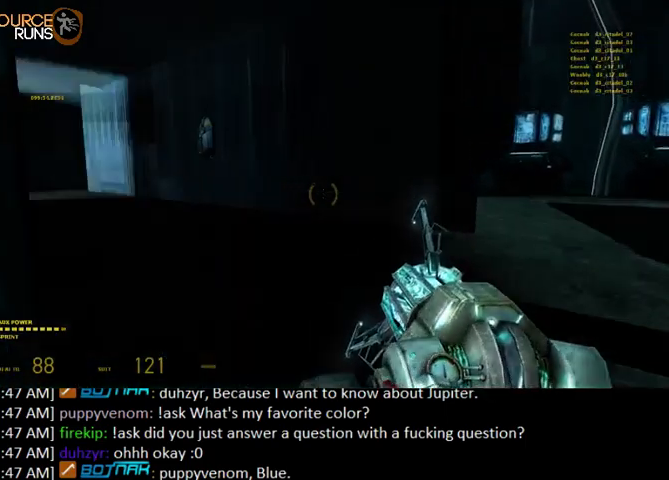
{"keys": ["a", "shift", "w"], "mouse": [], "events": [[100, "d", "up"], [134, "a", "down"]]}
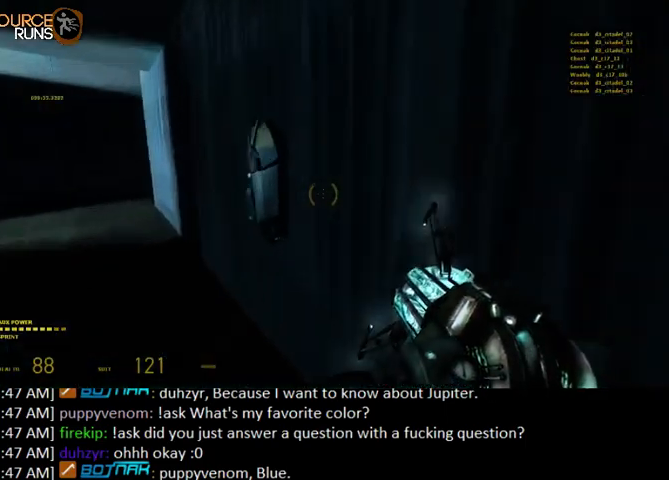
{"keys": ["a", "e"], "mouse": [], "events": [[34, "e", "down"], [34, "w", "up"], [67, "shift", "up"]]}
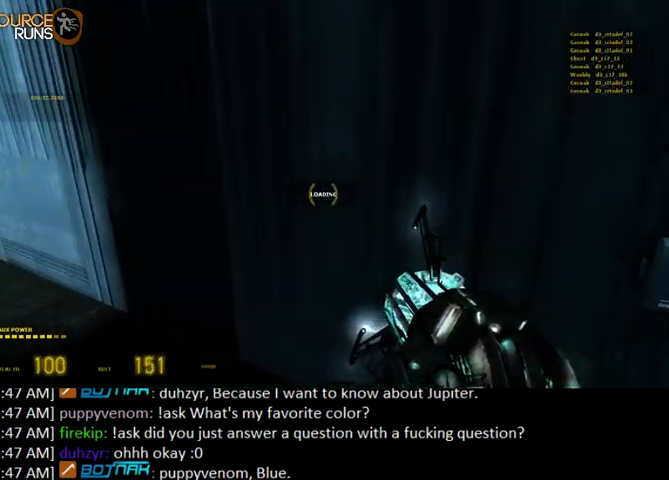
{"keys": ["a"], "mouse": [], "events": [[100, "e", "up"], [134, "a", "up"], [500, "a", "down"]]}
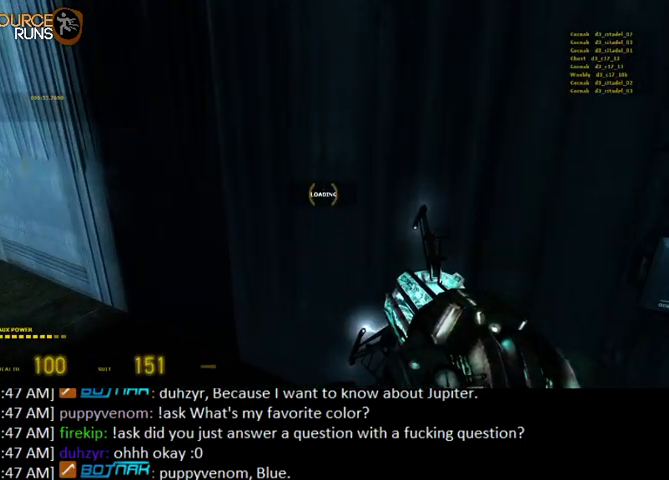
{"keys": ["a", "w"], "mouse": [], "events": [[34, "w", "down"]]}
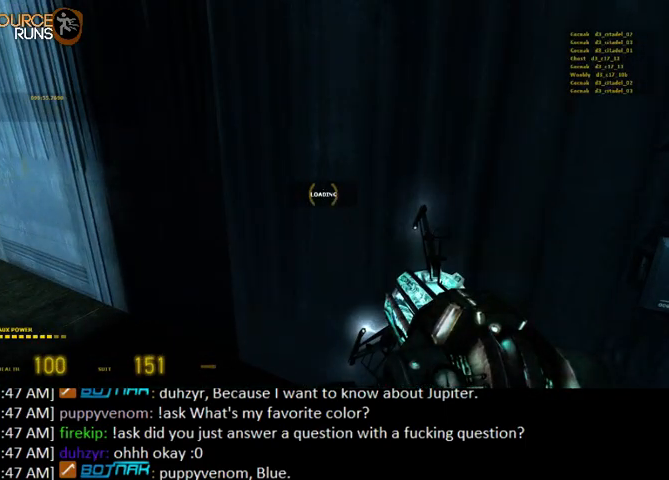
{"keys": ["a", "w"], "mouse": [], "events": []}
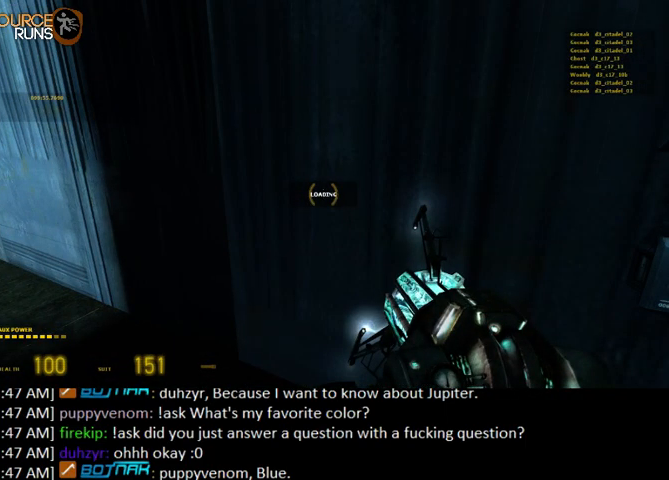
{"keys": ["a"], "mouse": [], "events": [[300, "w", "up"]]}
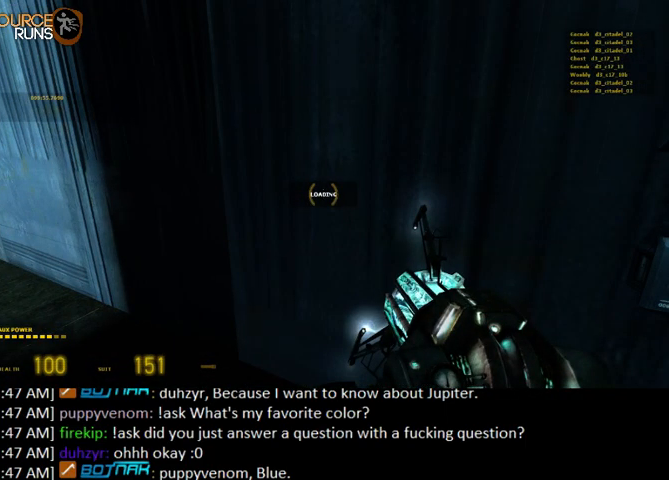
{"keys": ["a", "w"], "mouse": [], "events": [[100, "w", "down"], [167, "w", "up"], [500, "w", "down"]]}